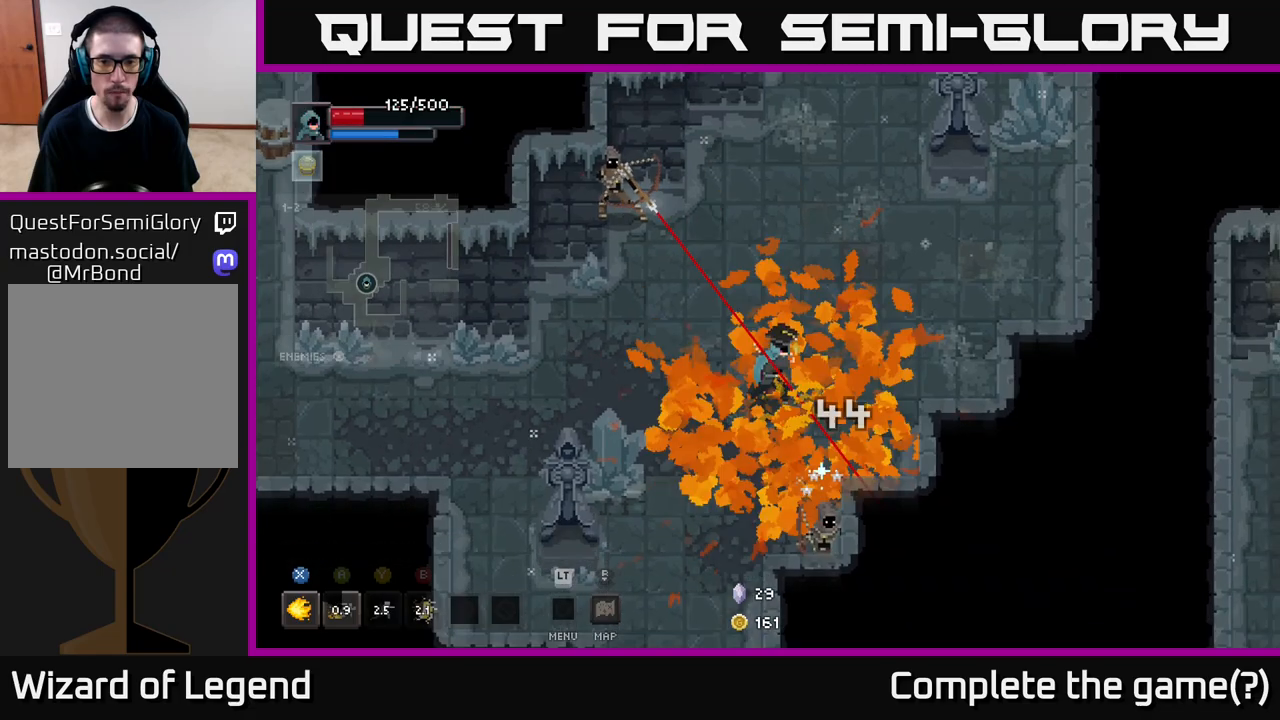
Gameplay with a controller (Xbox layout); each line is a JSON object with the inputs held at the frame after it. "events" lists button and stick changes between this image and that frame as [ms after this image, input, new state], when the widget could be followed in between.
{"buttons": [], "left_stick": "up-left", "right_stick": "center", "events": [[33, "left_stick", "left"], [433, "left_stick", "up-left"]]}
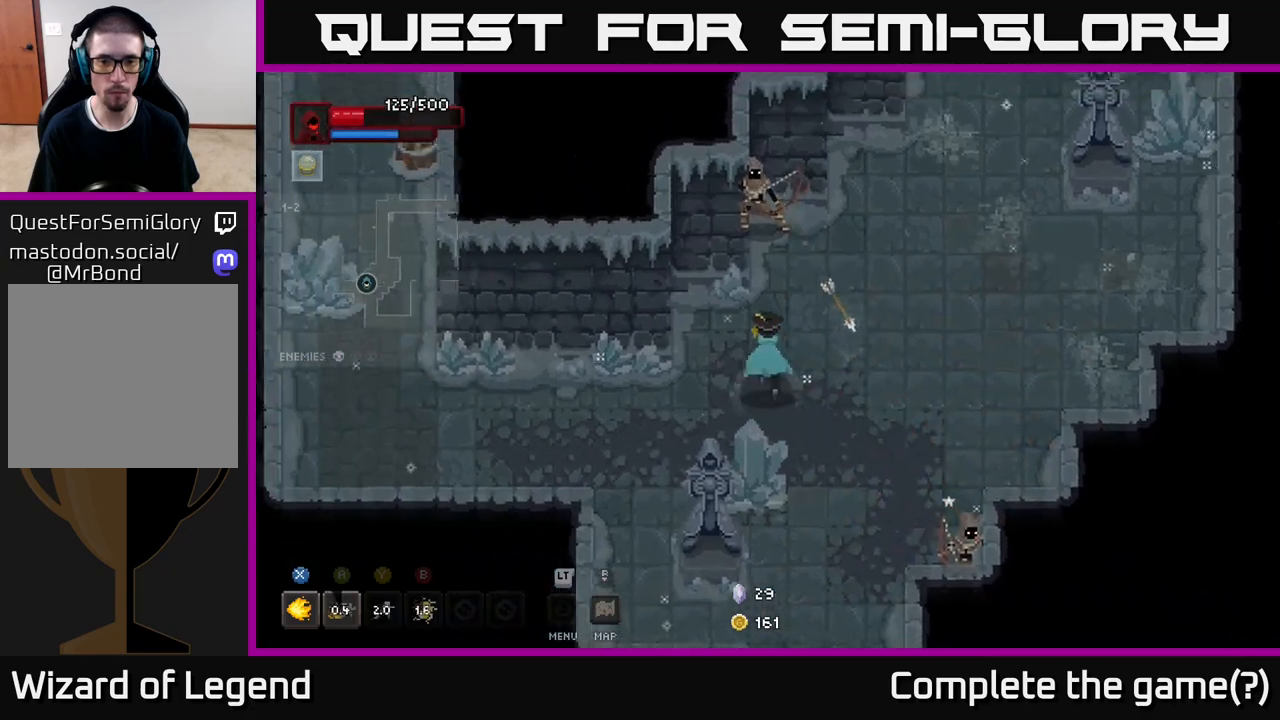
{"buttons": ["X"], "left_stick": "up", "right_stick": "center", "events": [[33, "left_stick", "up"], [117, "X", "down"]]}
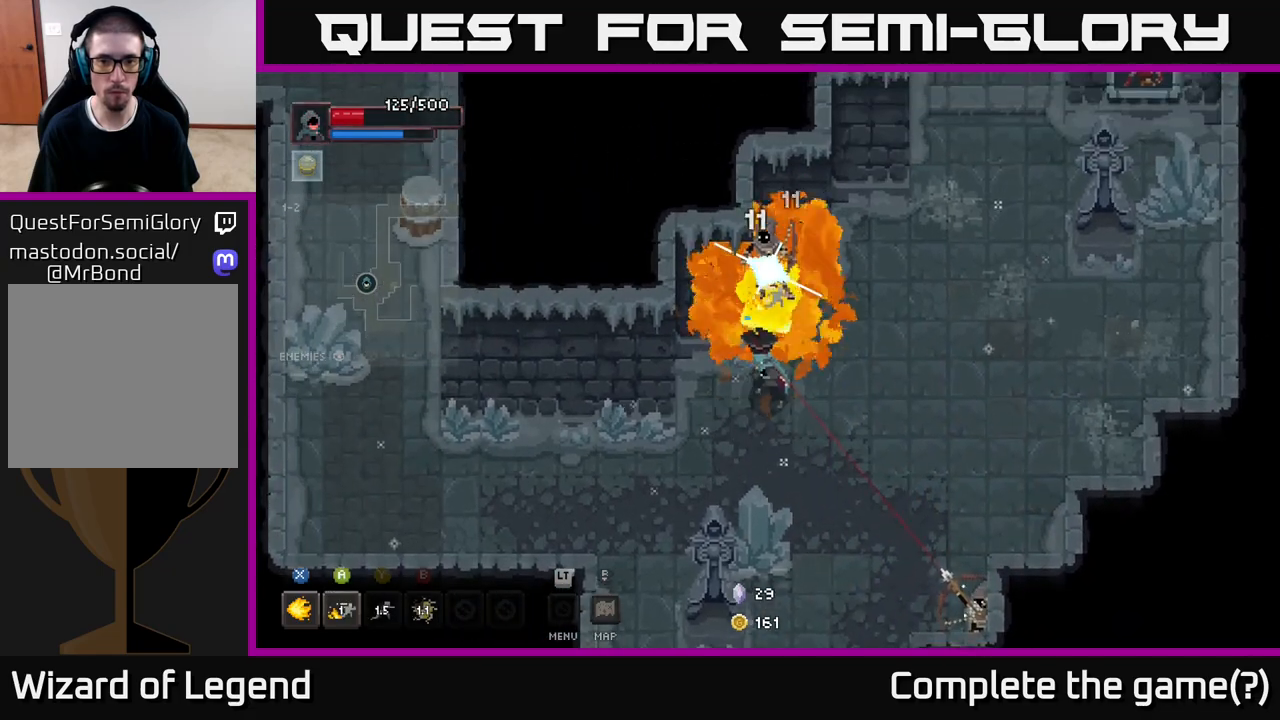
{"buttons": ["X"], "left_stick": "right", "right_stick": "center", "events": [[167, "left_stick", "center"], [500, "left_stick", "right"]]}
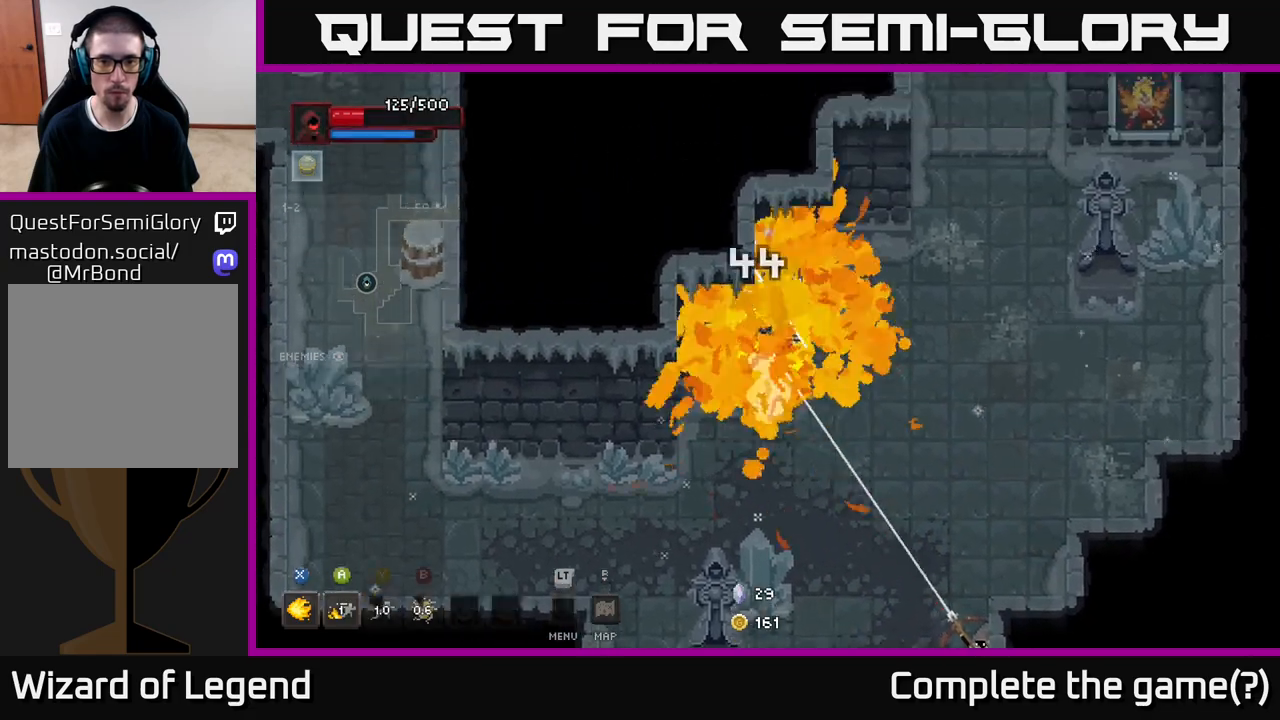
{"buttons": [], "left_stick": "down-right", "right_stick": "center", "events": [[17, "X", "up"], [383, "left_stick", "down-right"]]}
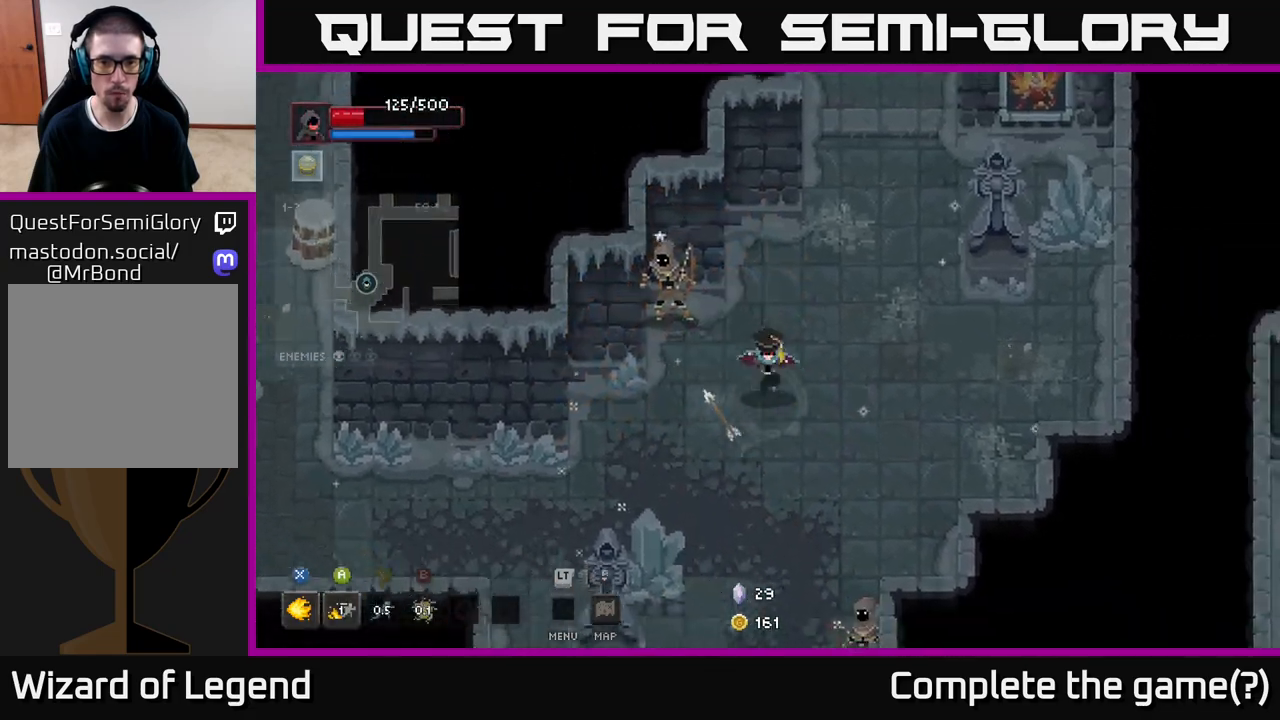
{"buttons": ["X"], "left_stick": "down", "right_stick": "center", "events": [[267, "left_stick", "down"], [483, "X", "down"]]}
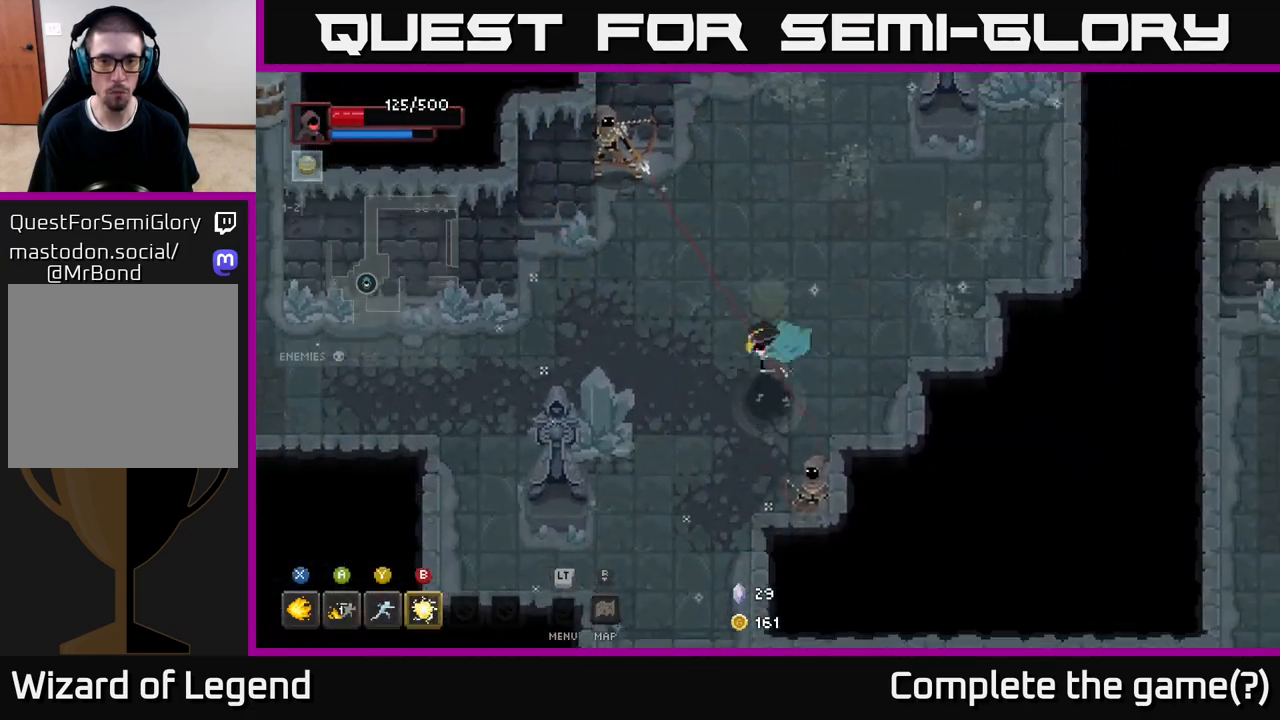
{"buttons": ["X"], "left_stick": "down", "right_stick": "center", "events": []}
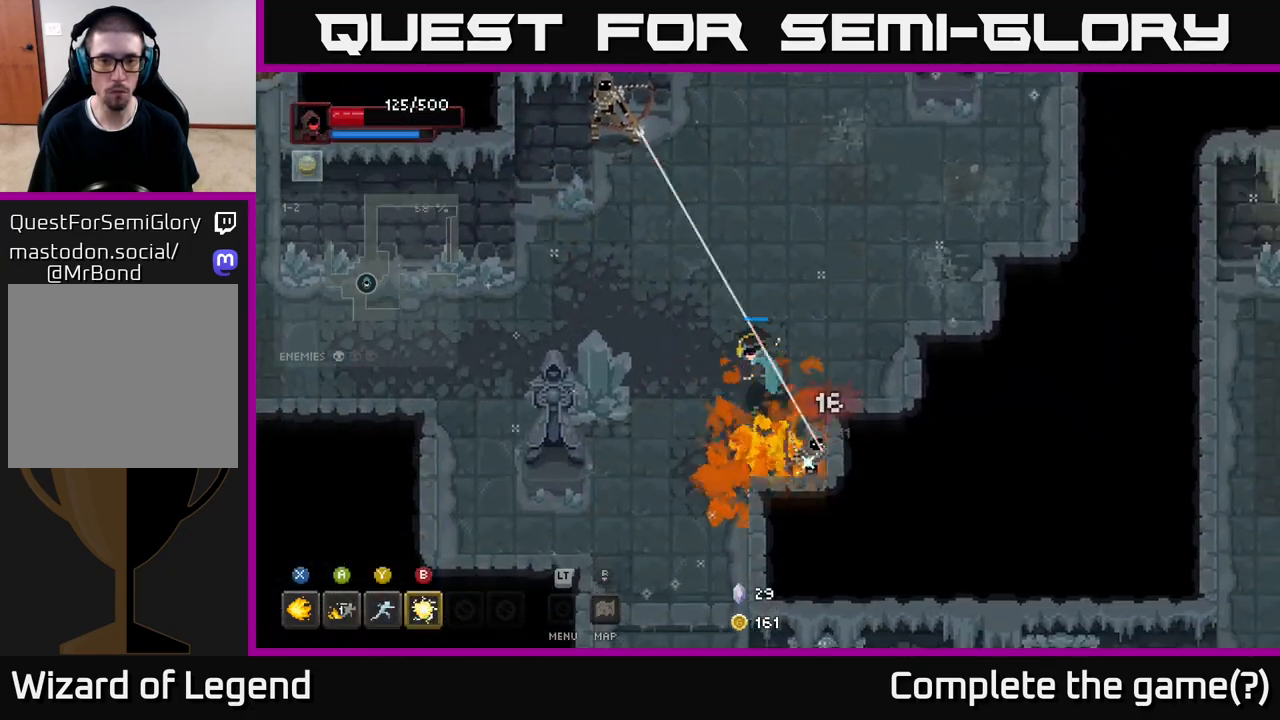
{"buttons": [], "left_stick": "up-left", "right_stick": "center", "events": [[183, "left_stick", "center"], [300, "left_stick", "left"], [333, "X", "up"], [383, "A", "down"], [483, "A", "up"], [500, "left_stick", "up-left"]]}
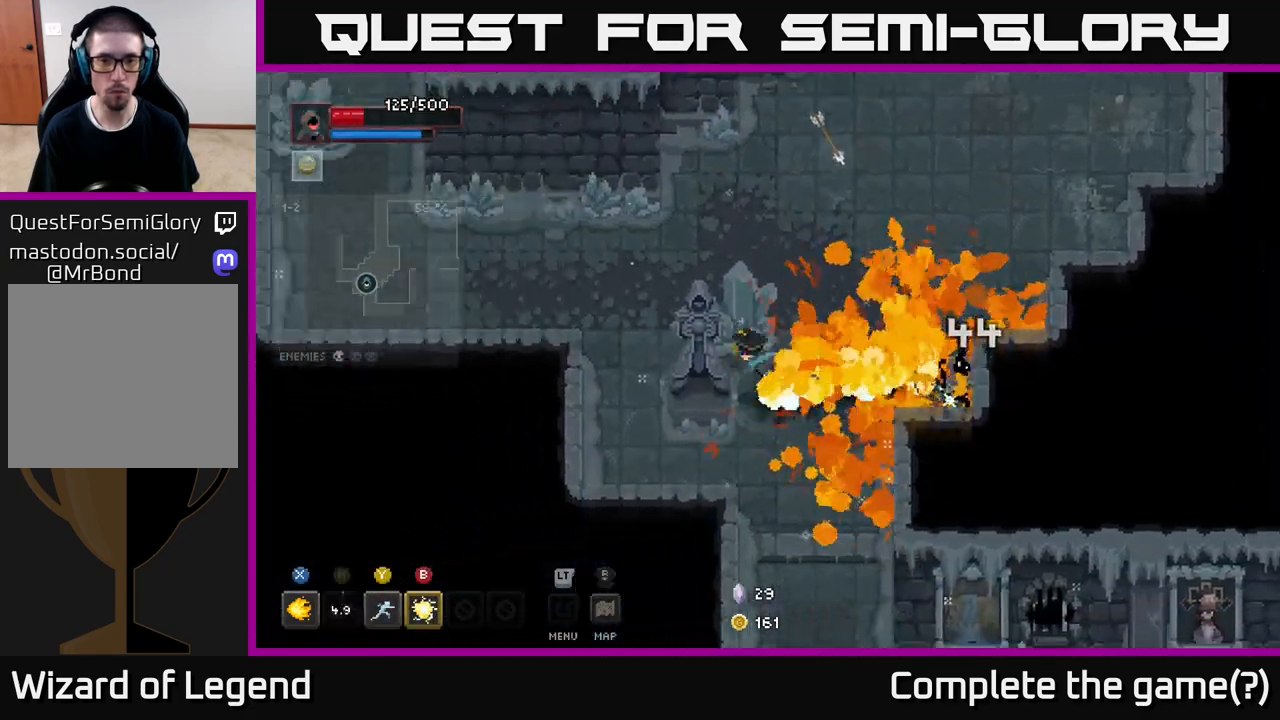
{"buttons": [], "left_stick": "up-right", "right_stick": "center", "events": [[183, "left_stick", "up"], [367, "left_stick", "up-right"]]}
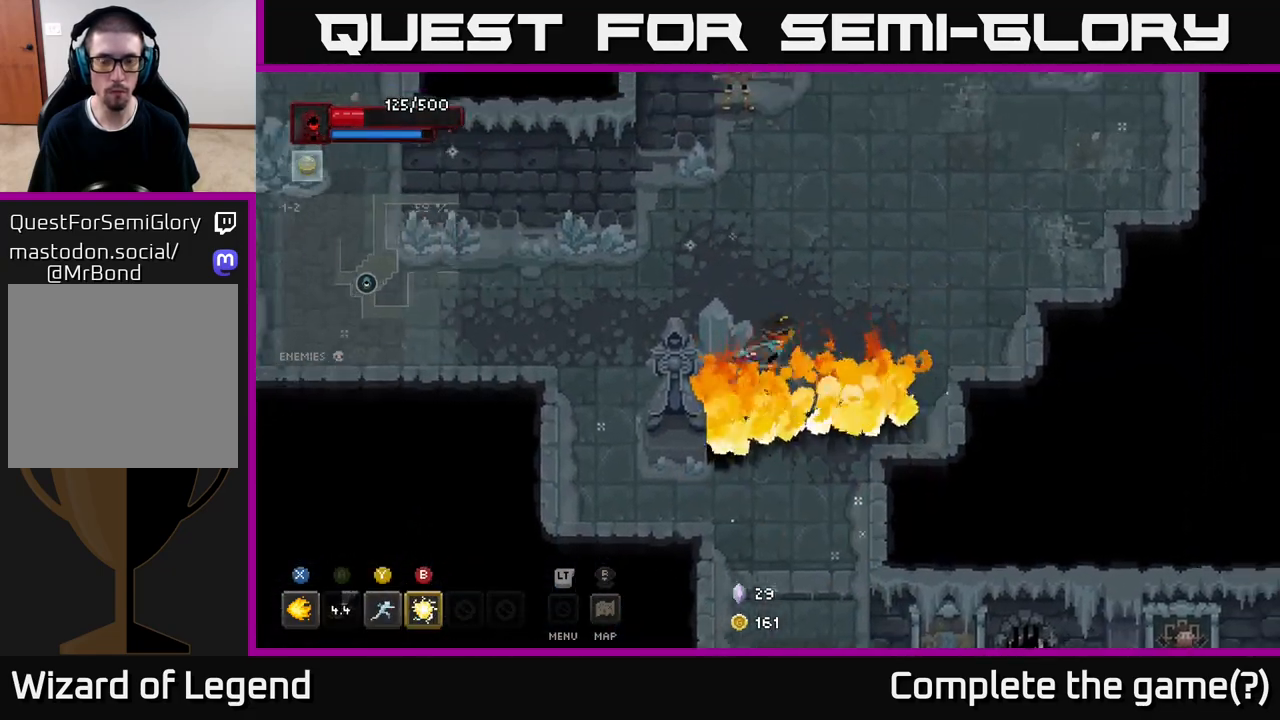
{"buttons": [], "left_stick": "up", "right_stick": "center", "events": [[67, "left_stick", "up"], [250, "B", "down"], [333, "B", "up"]]}
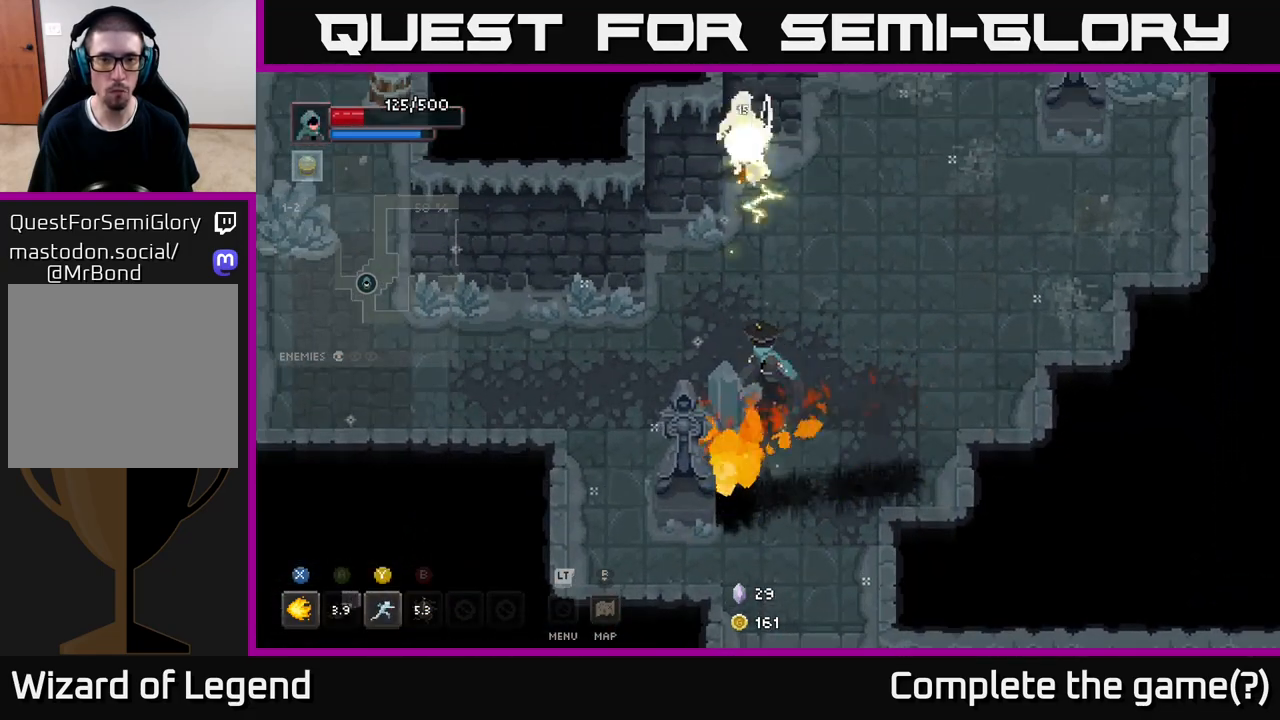
{"buttons": [], "left_stick": "down", "right_stick": "center", "events": [[300, "left_stick", "up-right"], [400, "left_stick", "down"]]}
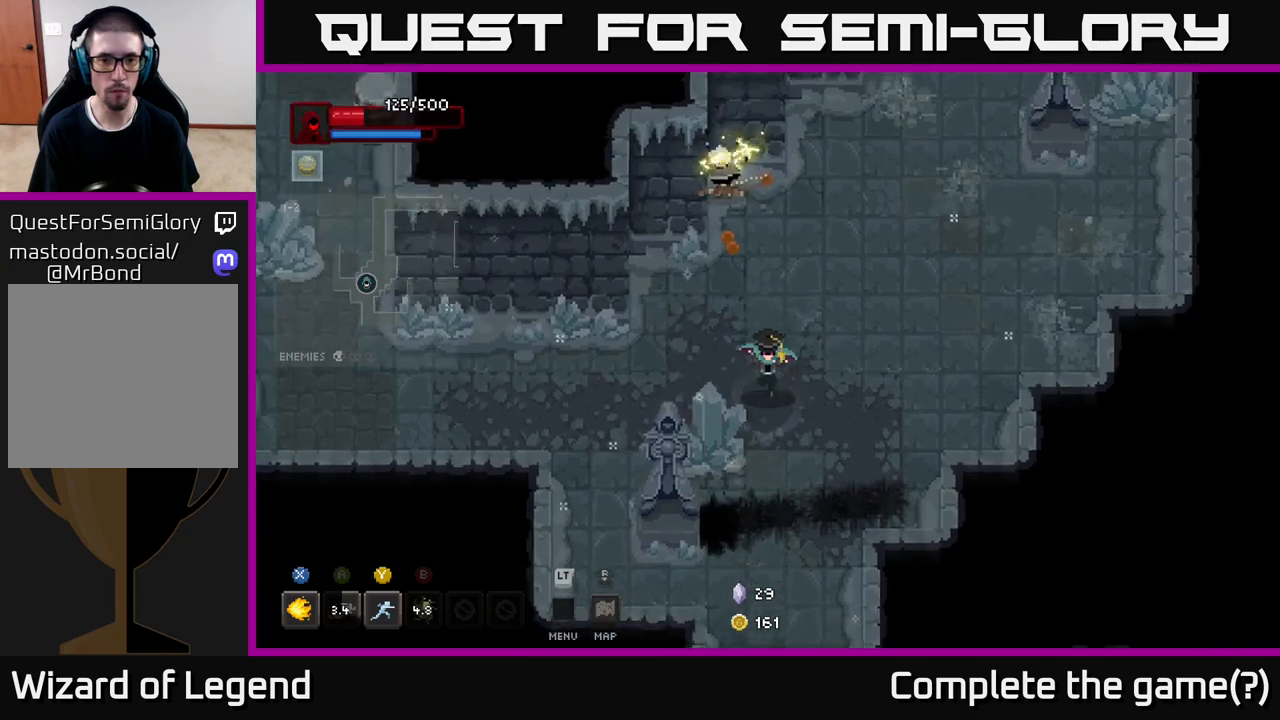
{"buttons": [], "left_stick": "down", "right_stick": "center", "events": [[50, "X", "down"], [50, "left_stick", "down-left"], [117, "X", "up"], [350, "left_stick", "down"]]}
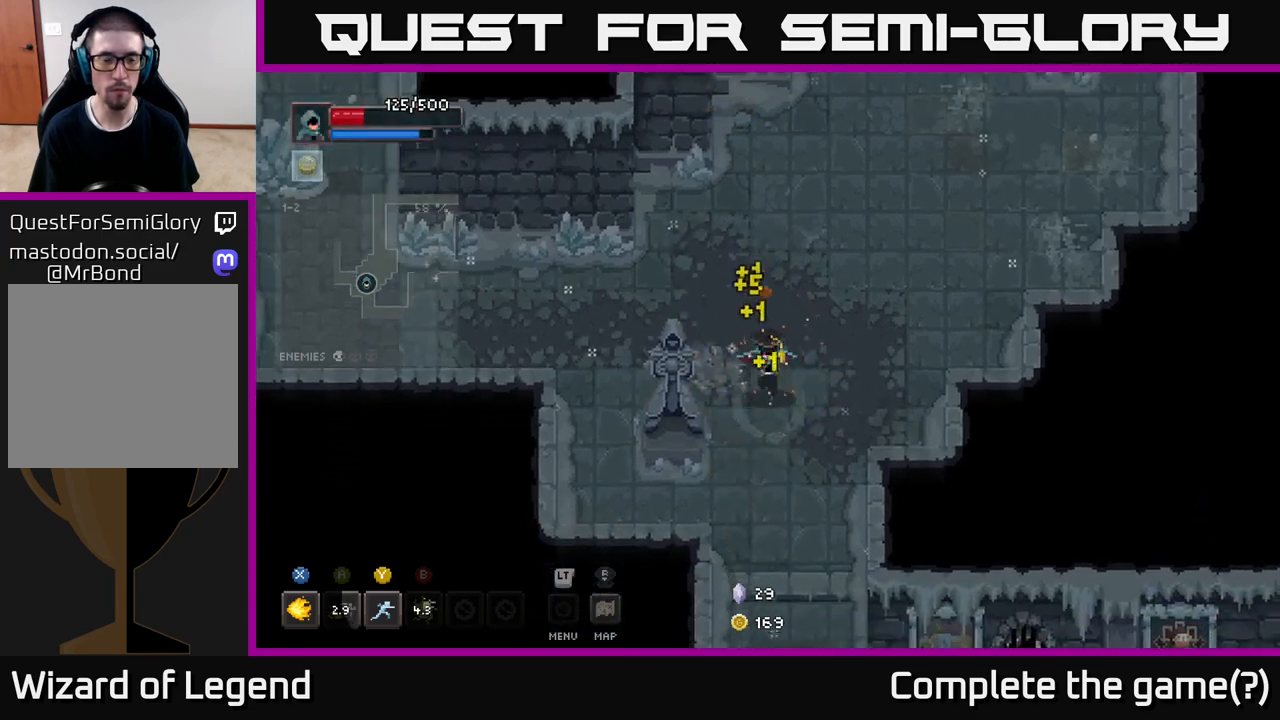
{"buttons": [], "left_stick": "down", "right_stick": "center", "events": []}
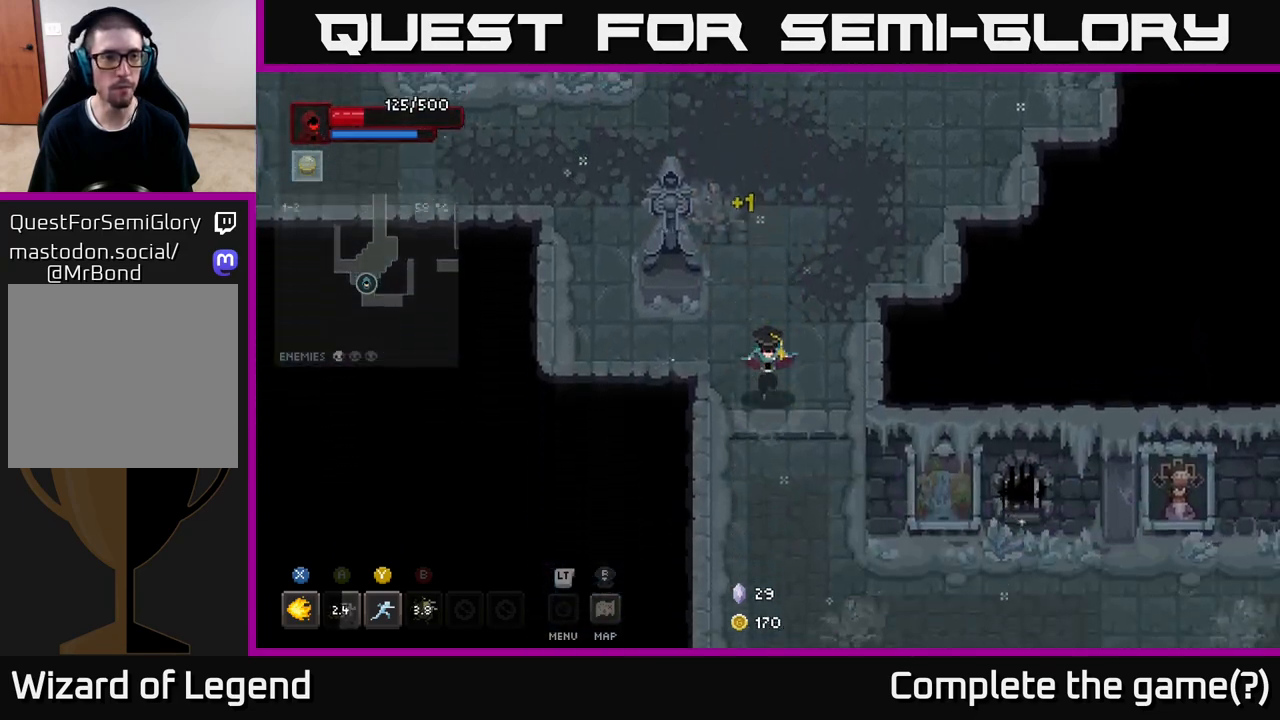
{"buttons": [], "left_stick": "down", "right_stick": "center", "events": []}
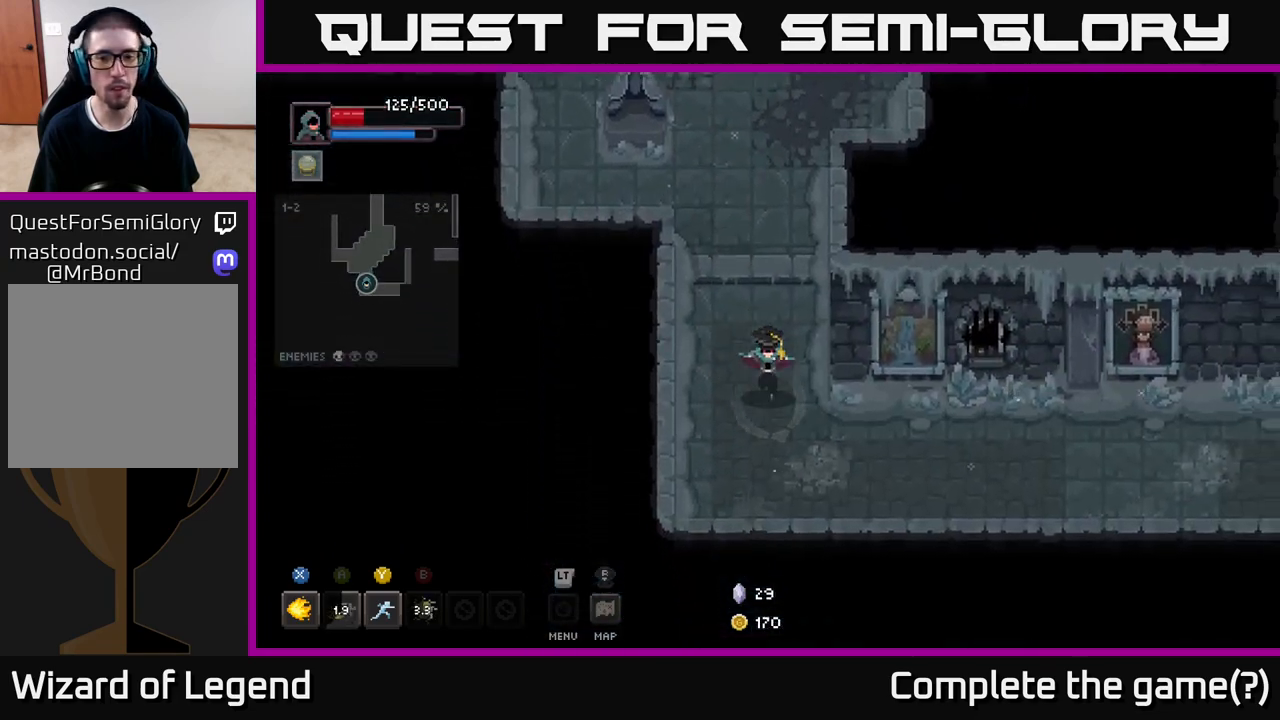
{"buttons": [], "left_stick": "right", "right_stick": "center", "events": [[117, "left_stick", "down-right"], [267, "left_stick", "right"]]}
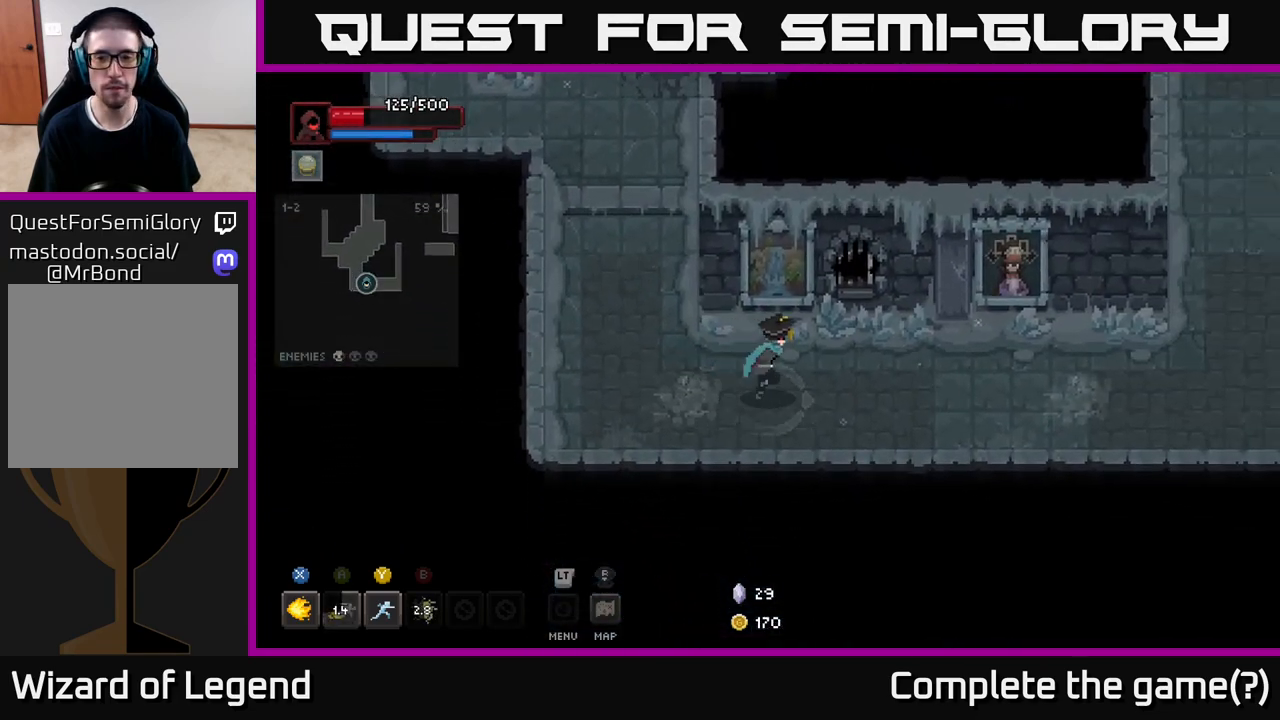
{"buttons": [], "left_stick": "right", "right_stick": "center", "events": []}
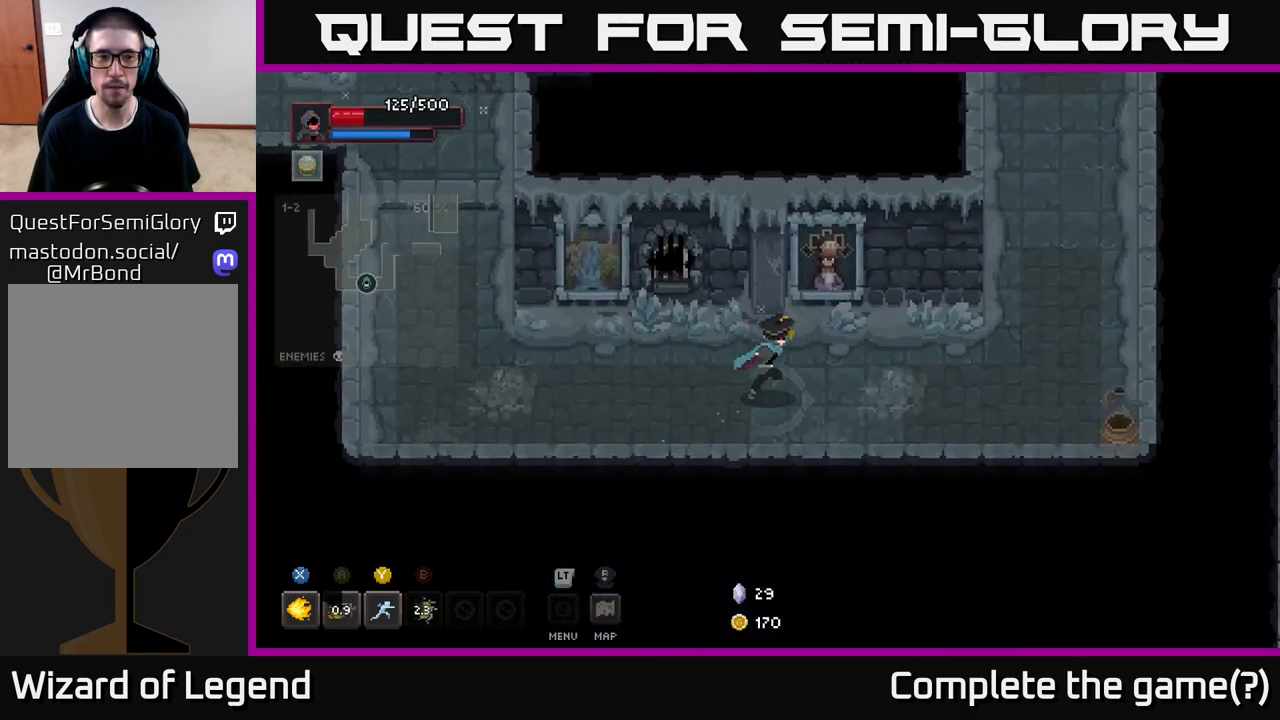
{"buttons": [], "left_stick": "down-right", "right_stick": "center", "events": [[483, "left_stick", "down-right"]]}
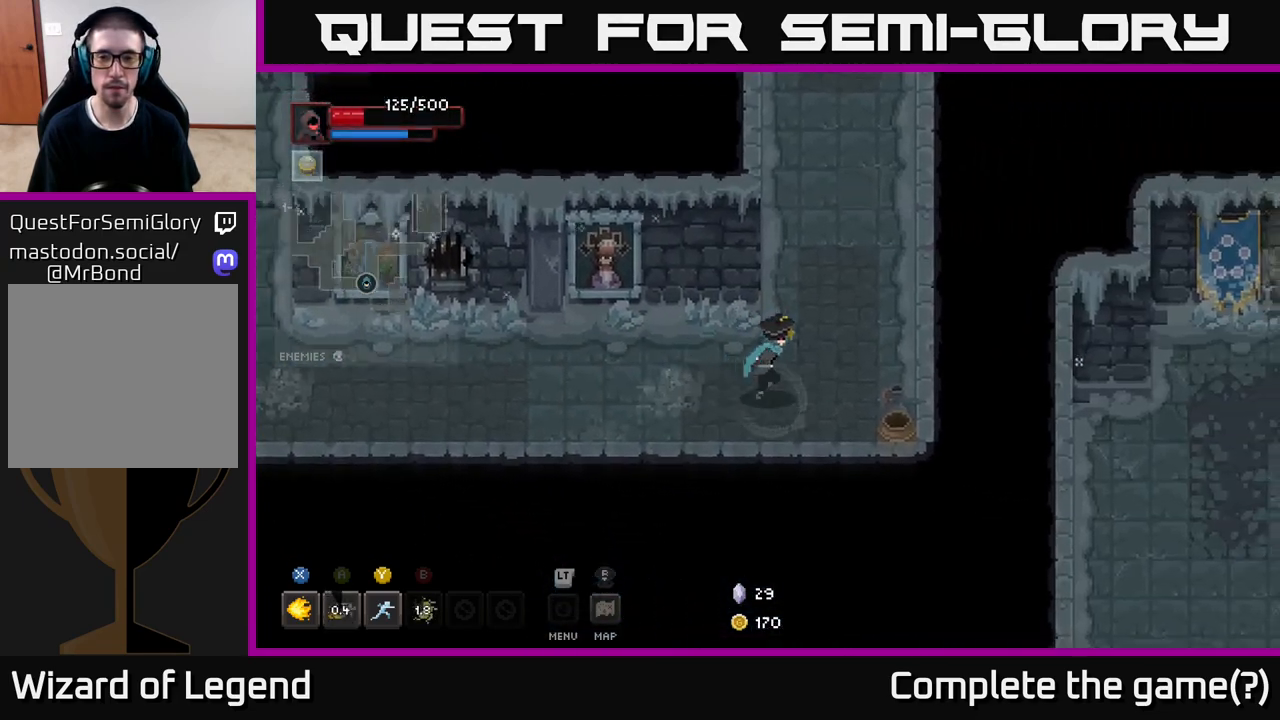
{"buttons": [], "left_stick": "up", "right_stick": "center", "events": [[383, "left_stick", "up-right"], [433, "left_stick", "up"]]}
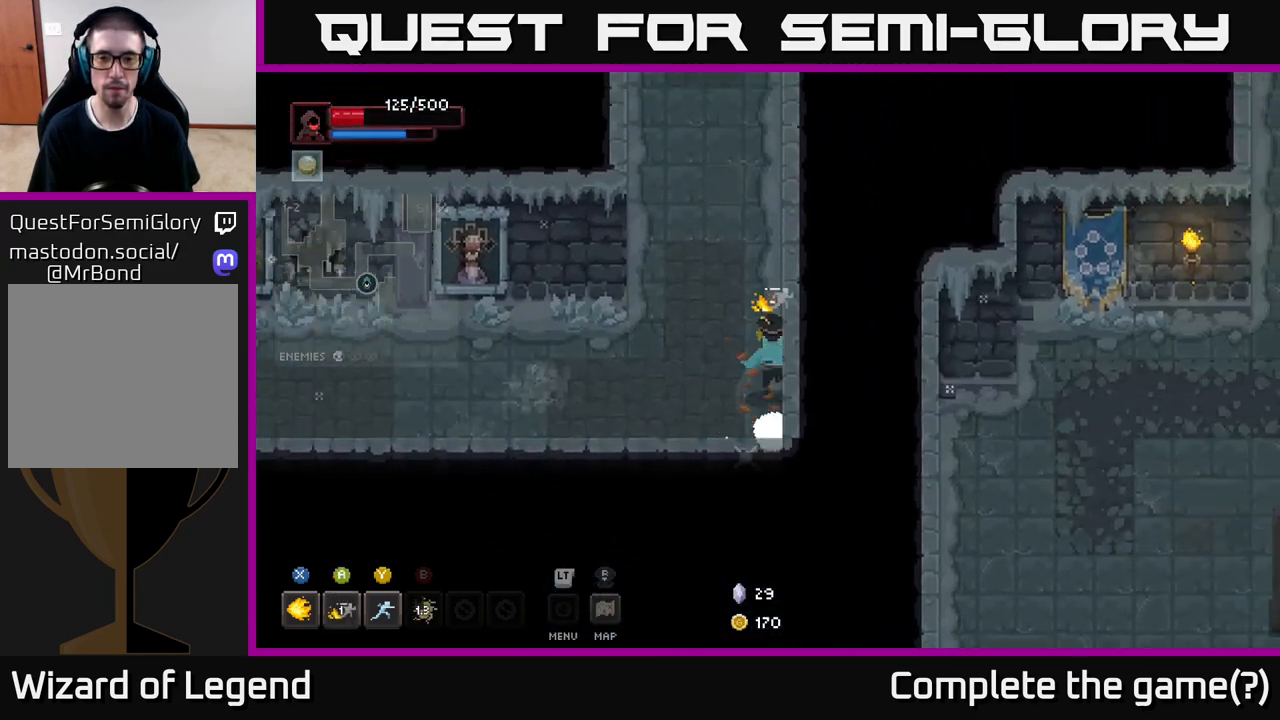
{"buttons": [], "left_stick": "up", "right_stick": "center", "events": []}
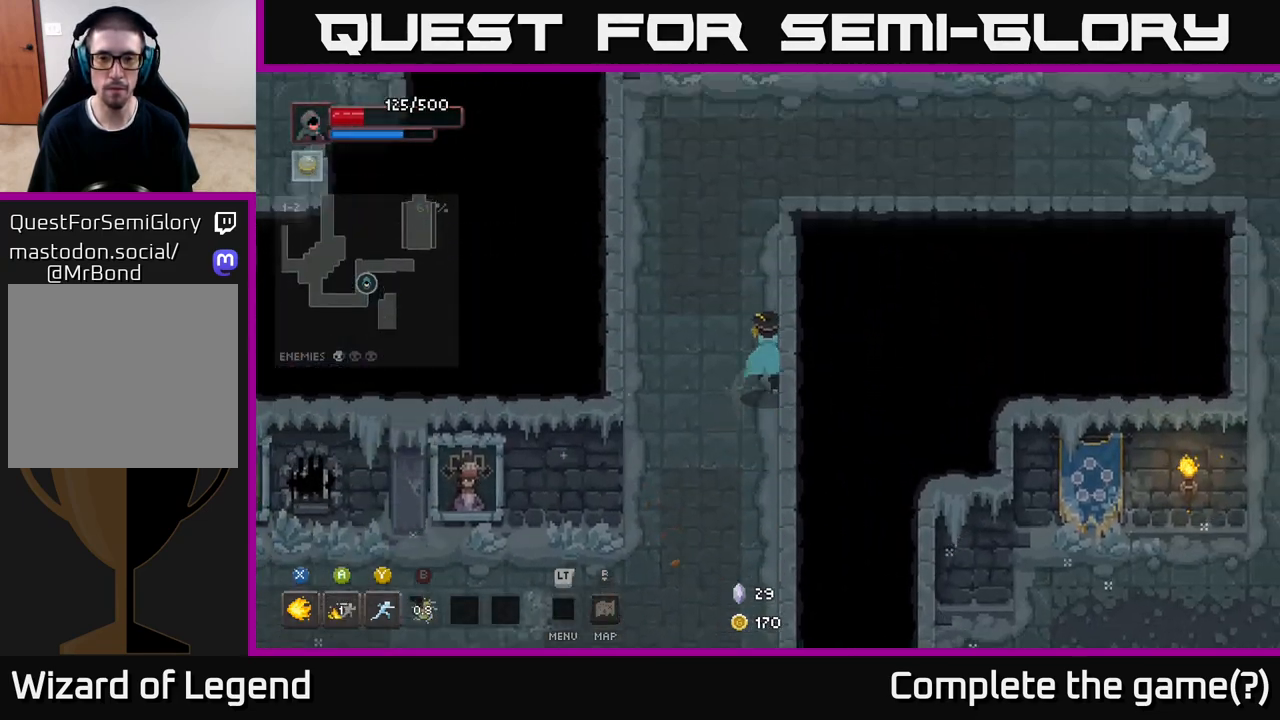
{"buttons": [], "left_stick": "up-right", "right_stick": "center", "events": [[317, "left_stick", "up-right"]]}
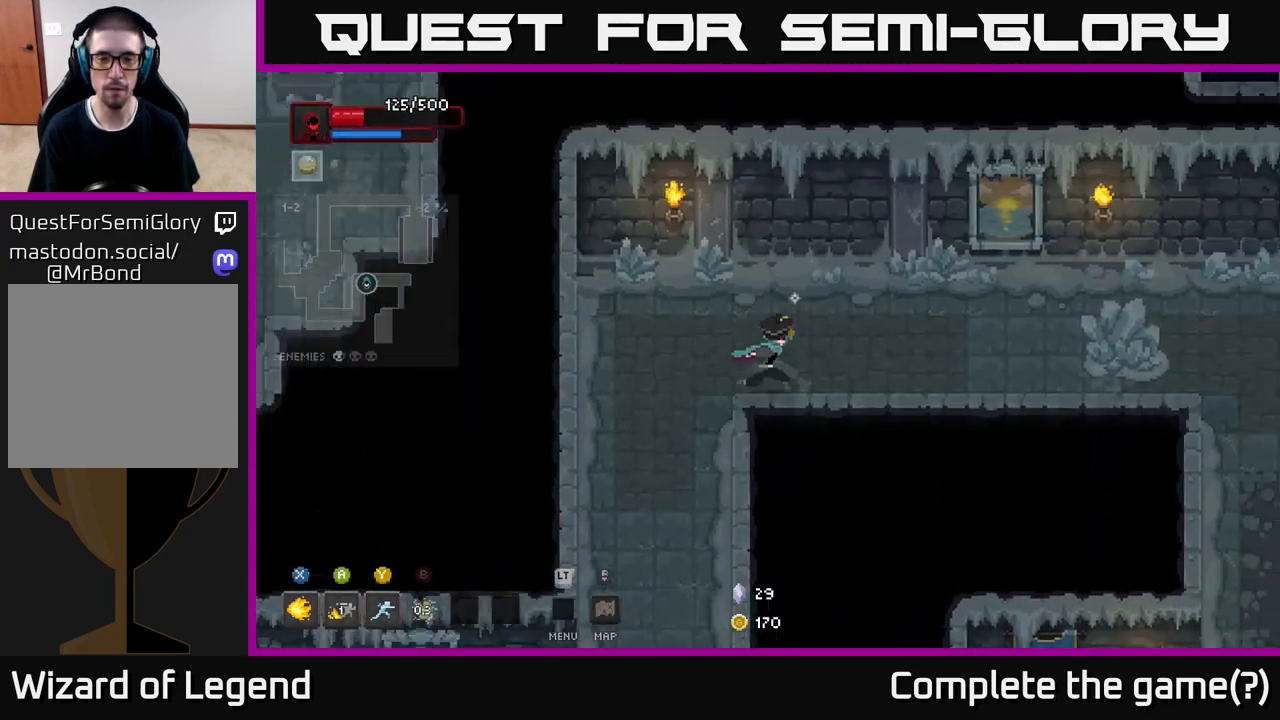
{"buttons": [], "left_stick": "right", "right_stick": "center", "events": [[33, "left_stick", "right"]]}
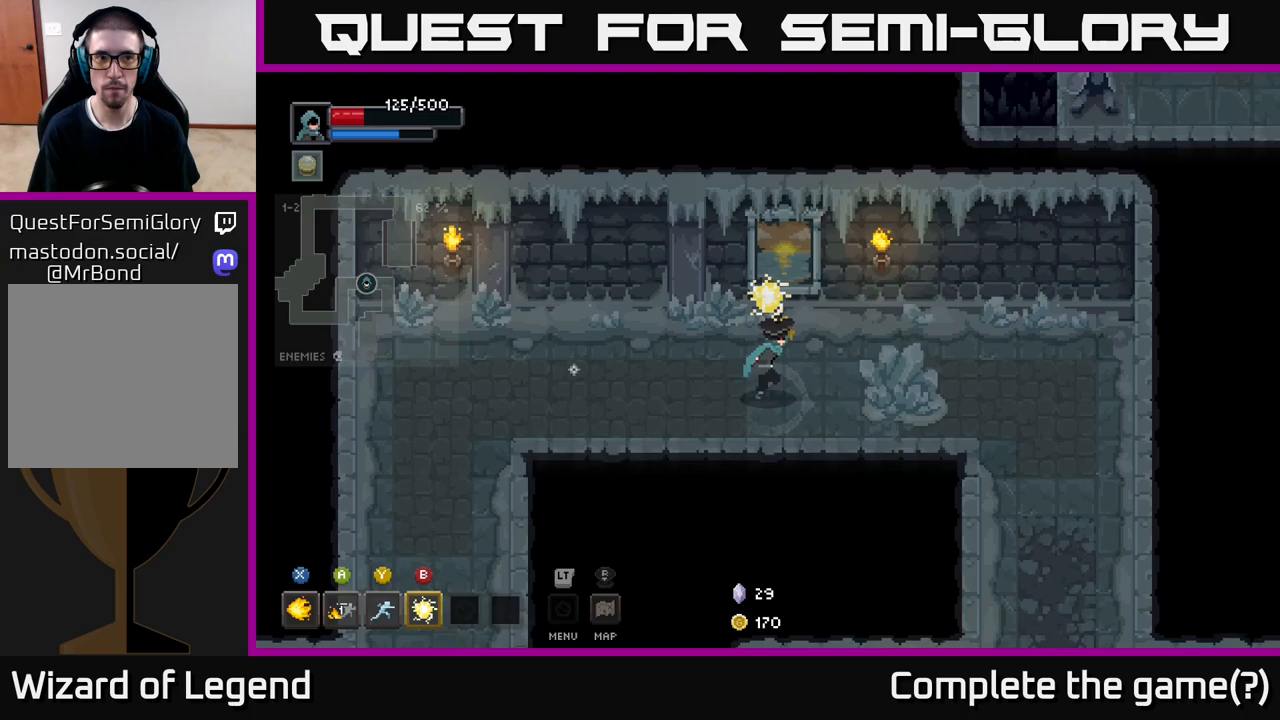
{"buttons": [], "left_stick": "down-right", "right_stick": "center", "events": [[400, "left_stick", "down-right"]]}
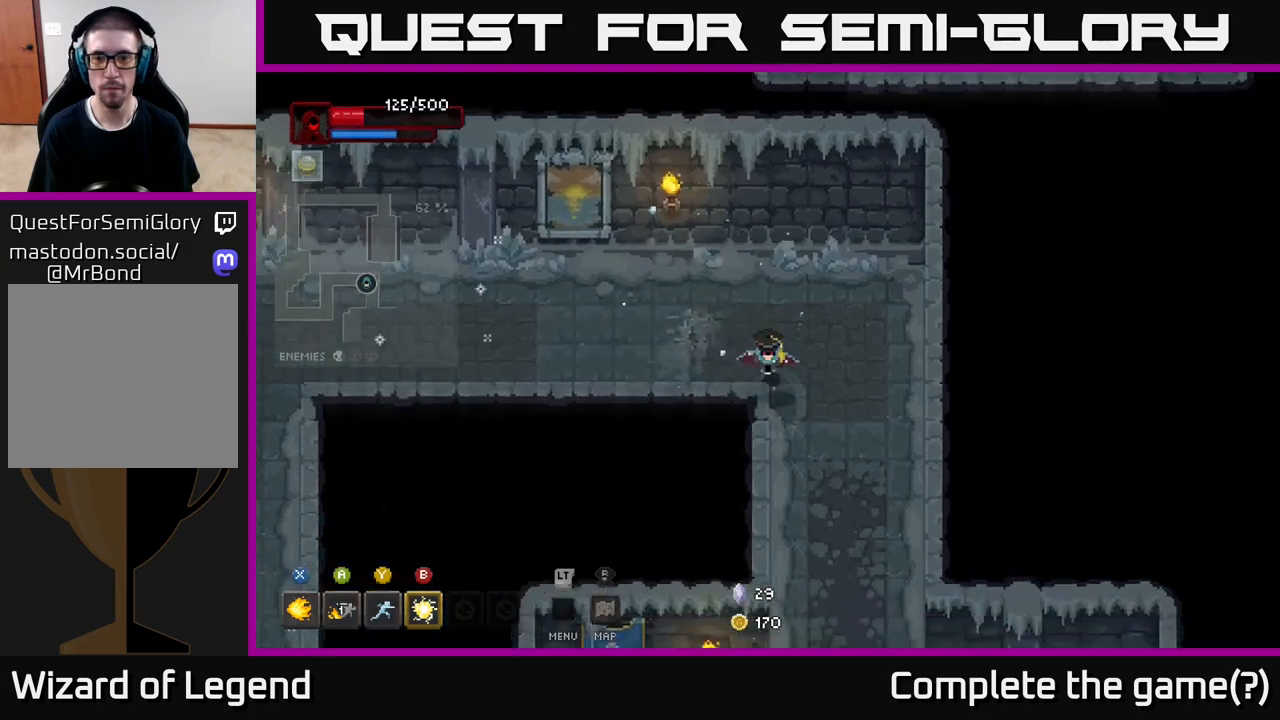
{"buttons": [], "left_stick": "down", "right_stick": "center", "events": [[67, "left_stick", "down"]]}
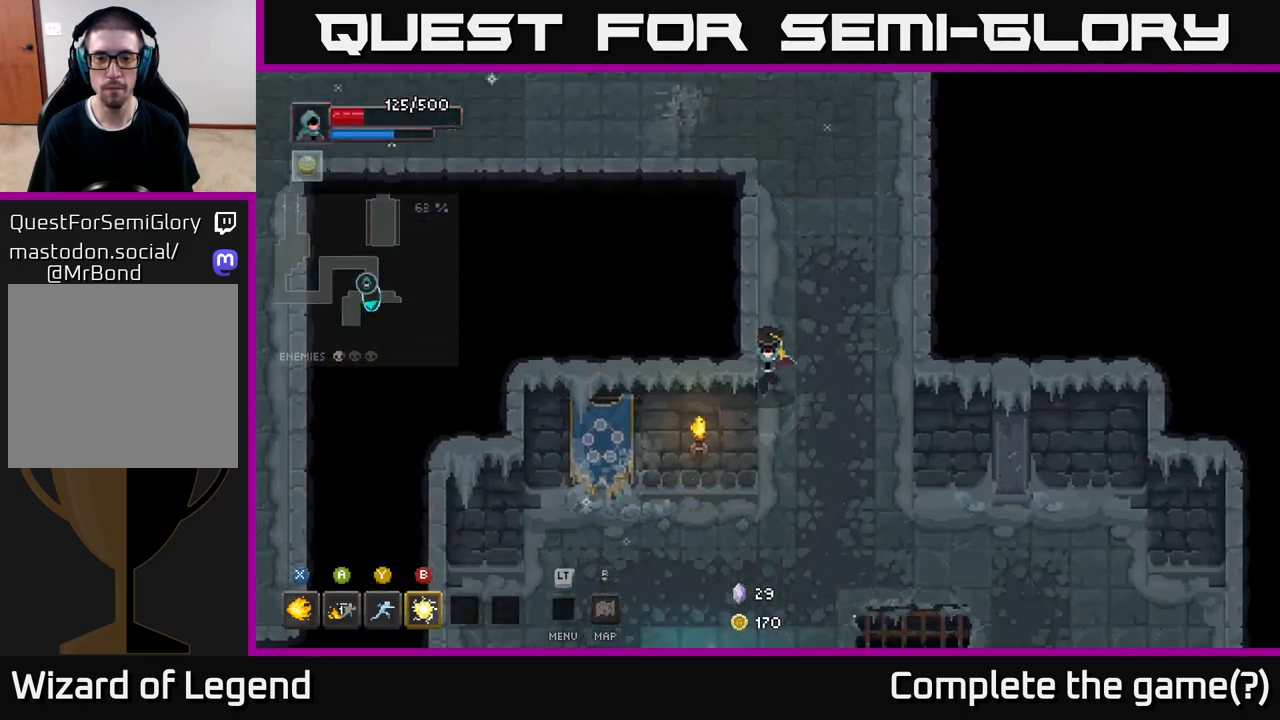
{"buttons": [], "left_stick": "down-right", "right_stick": "center", "events": [[283, "left_stick", "down-right"]]}
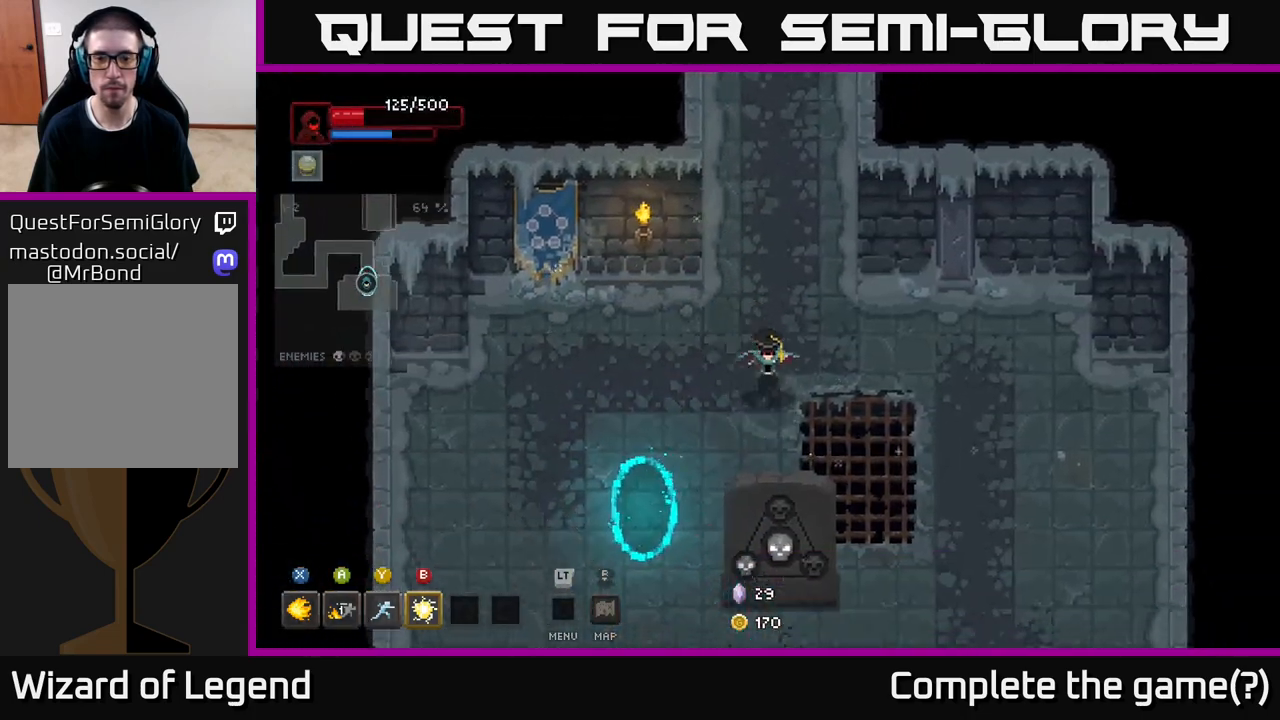
{"buttons": [], "left_stick": "down", "right_stick": "center", "events": [[400, "left_stick", "down"]]}
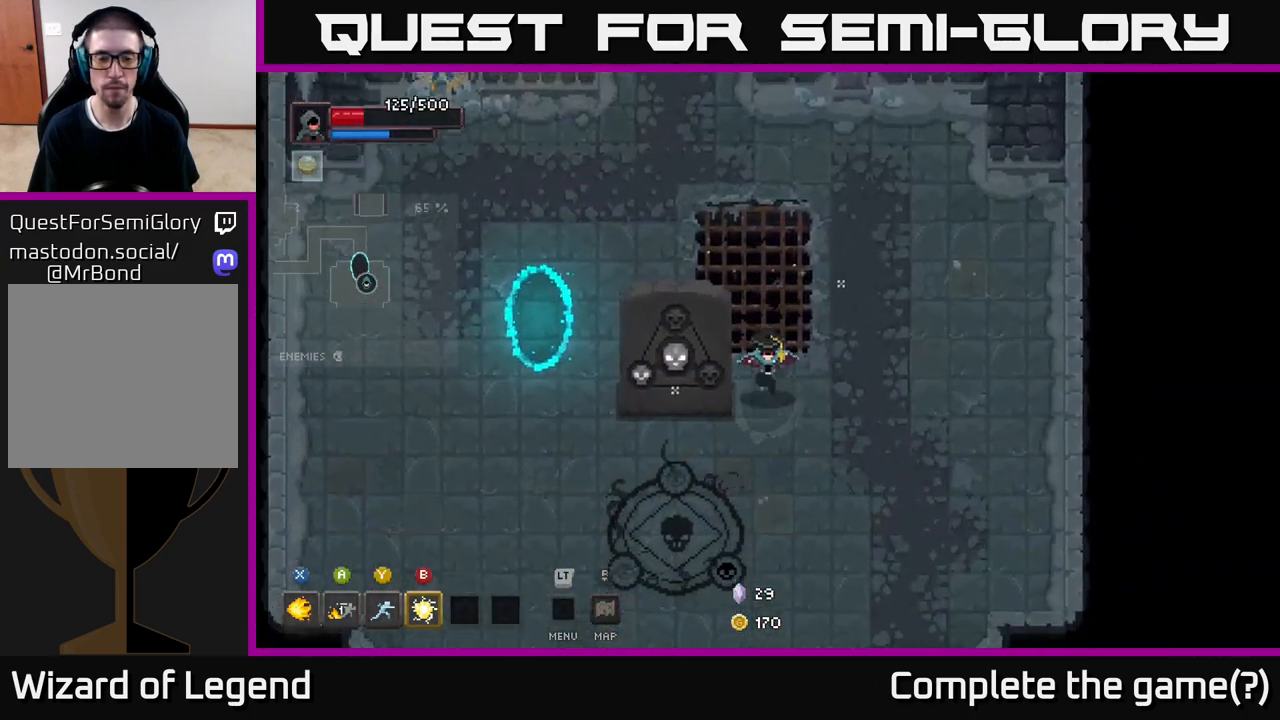
{"buttons": [], "left_stick": "up-left", "right_stick": "center", "events": [[50, "left_stick", "down-left"], [400, "left_stick", "up-left"]]}
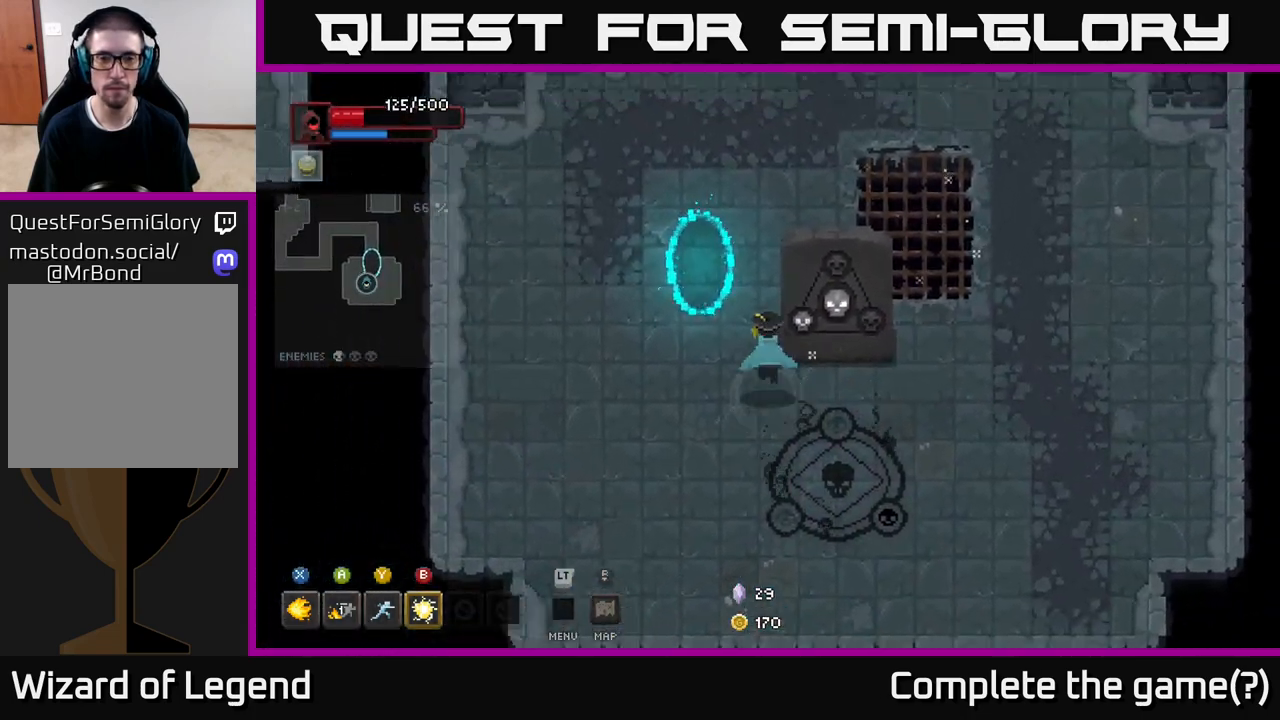
{"buttons": [], "left_stick": "up", "right_stick": "center", "events": [[67, "left_stick", "up"], [217, "left_stick", "up-right"], [433, "left_stick", "up"]]}
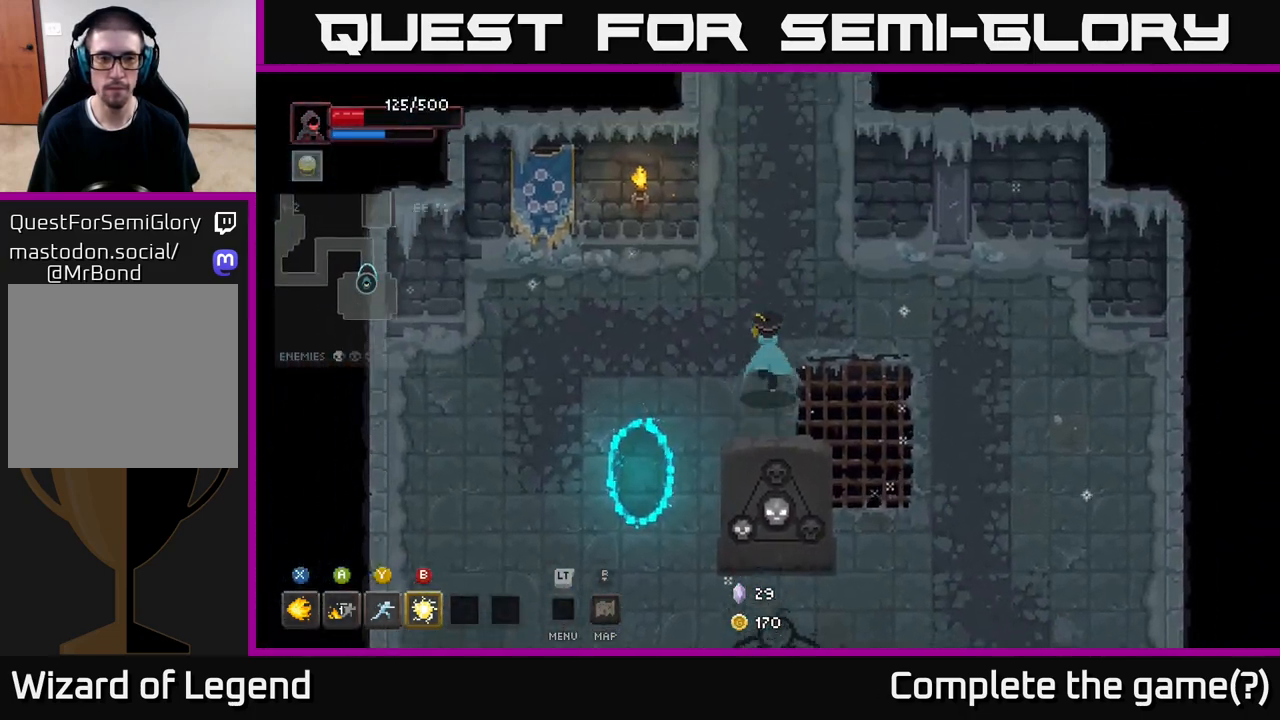
{"buttons": [], "left_stick": "up", "right_stick": "center", "events": []}
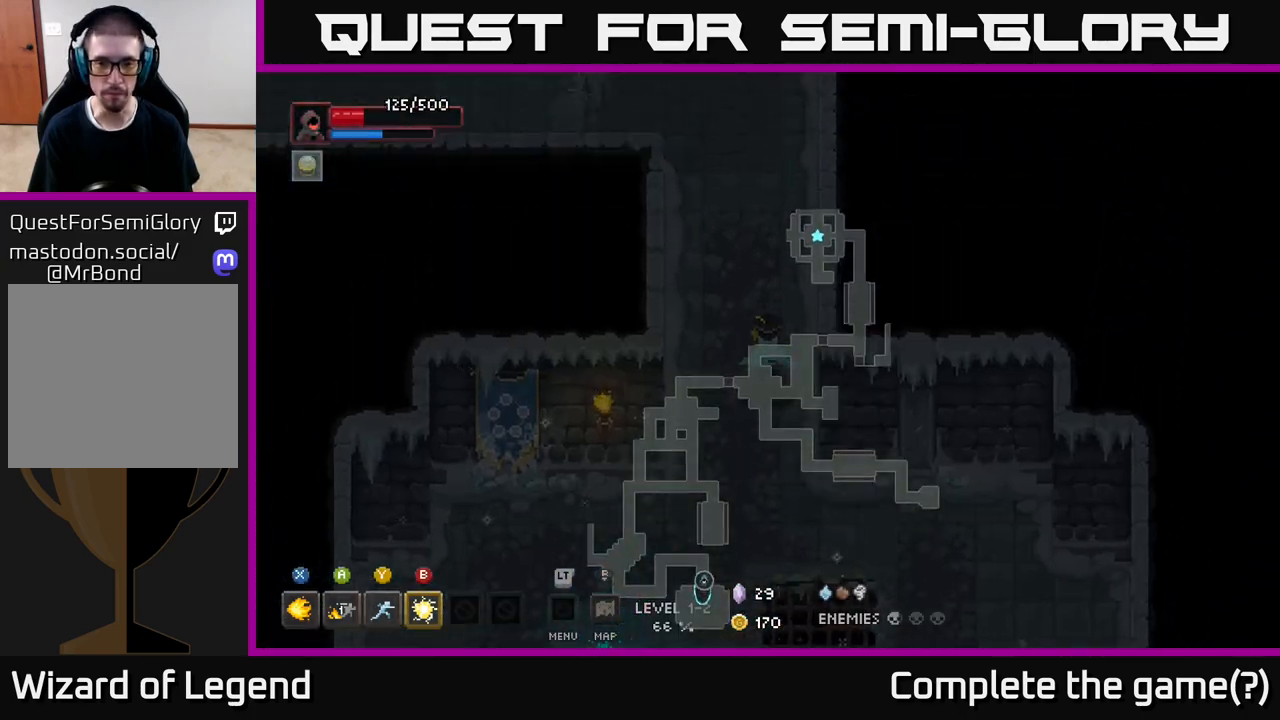
{"buttons": [], "left_stick": "up-left", "right_stick": "center", "events": [[417, "left_stick", "up-left"]]}
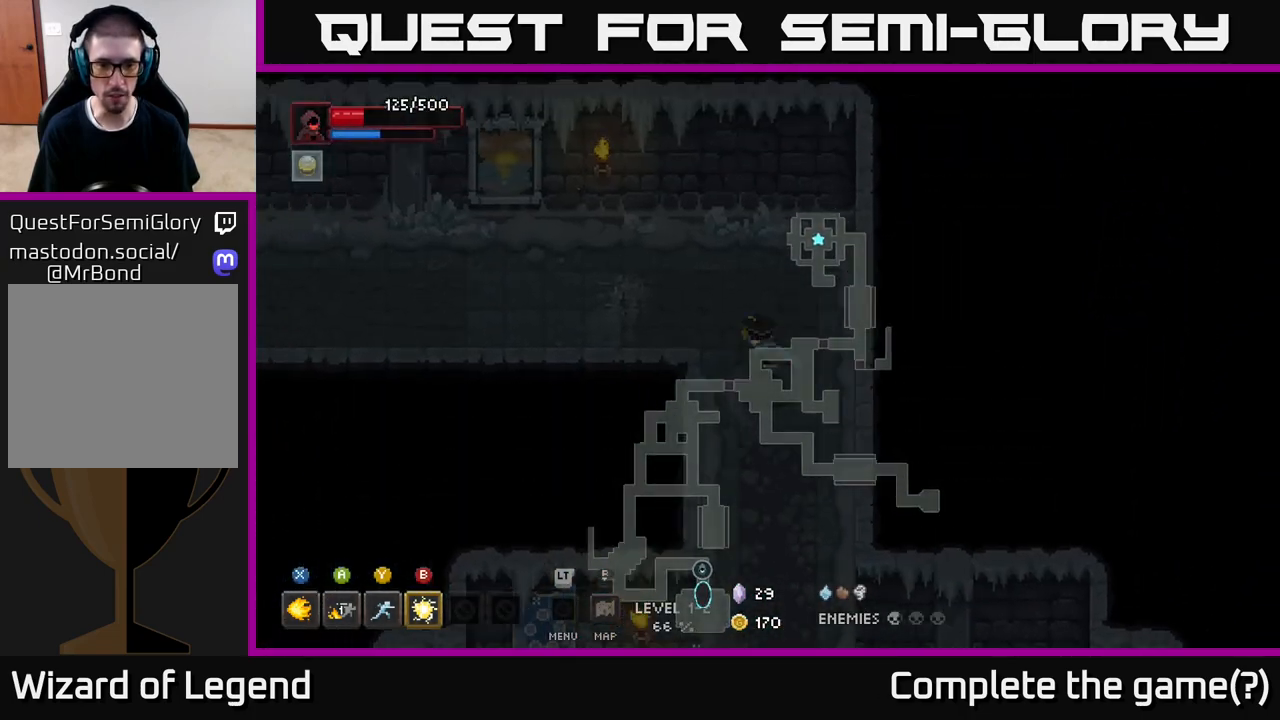
{"buttons": [], "left_stick": "left", "right_stick": "center", "events": [[233, "left_stick", "left"]]}
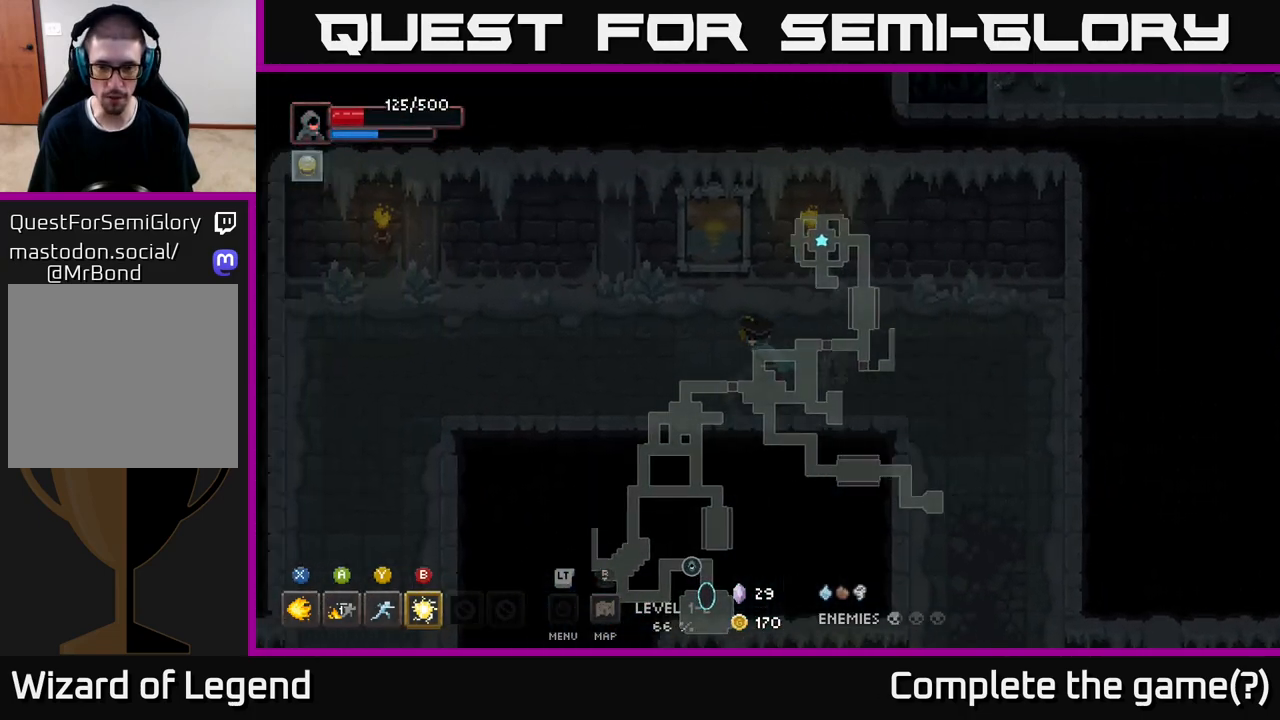
{"buttons": [], "left_stick": "left", "right_stick": "center", "events": []}